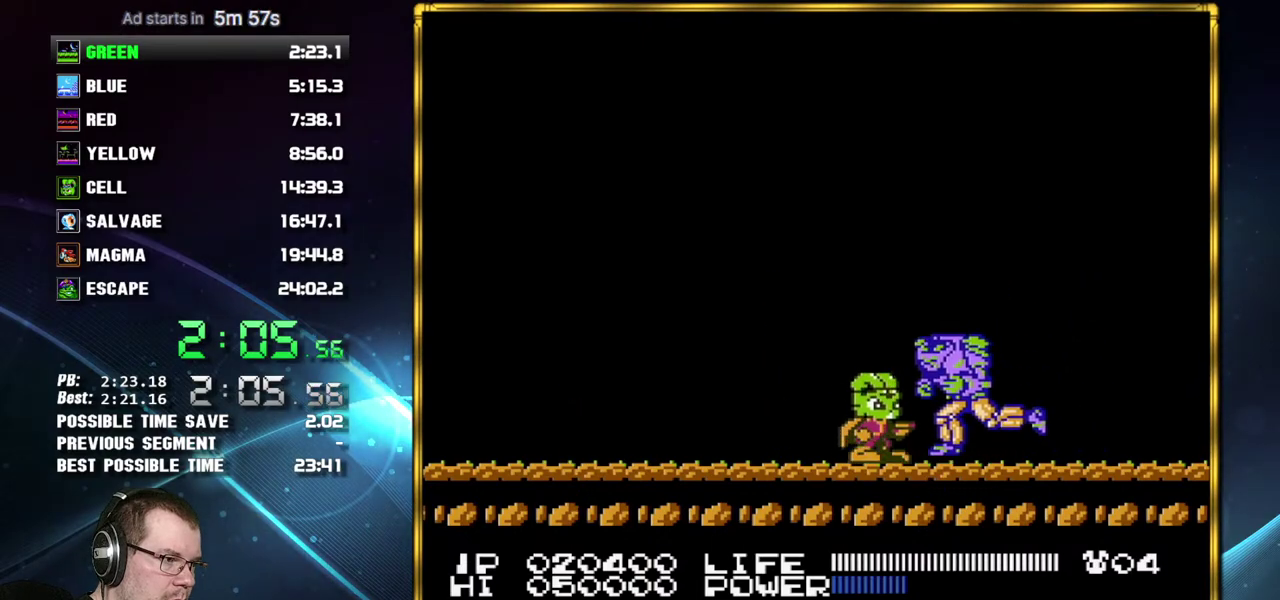
Gameplay with a controller (Nintendo layout); each line is a JSON object with the inputs held at the frame after it. "events" lists button and stick changes between this image and that frame as [ms after this image, input, new state], when the widget could be followed in between. Not read: L3 R3 START.
{"buttons": [], "events": [[200, "DPAD_RIGHT", "down"], [333, "DPAD_RIGHT", "up"]]}
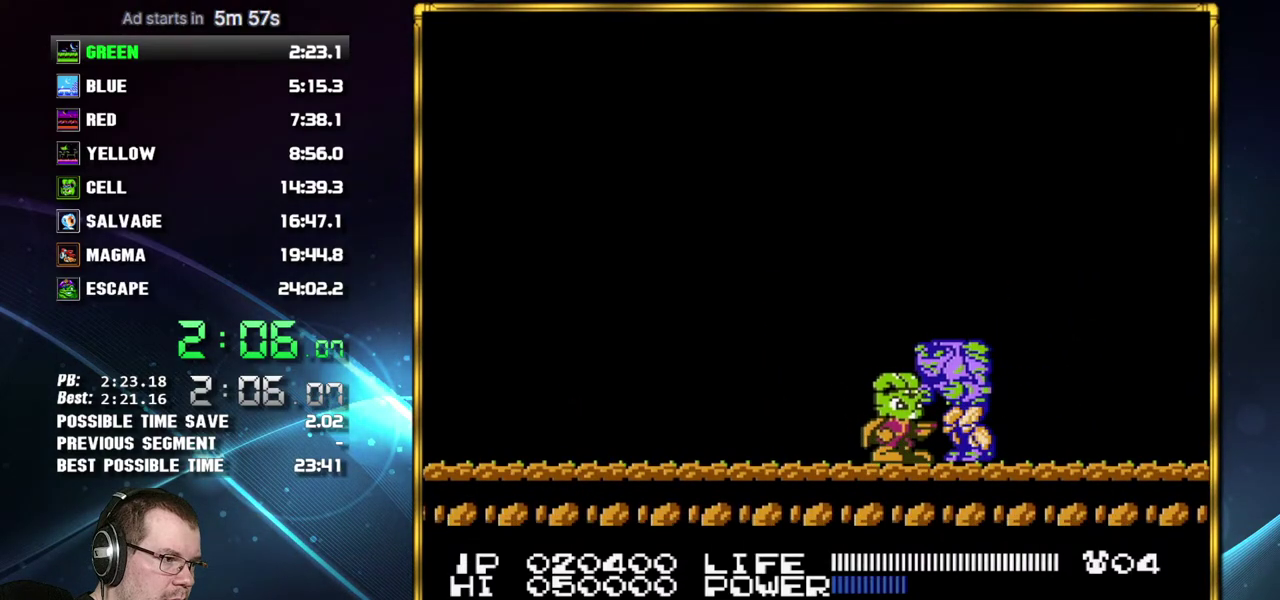
{"buttons": [], "events": [[117, "DPAD_DOWN", "down"], [183, "DPAD_DOWN", "up"], [233, "DPAD_DOWN", "down"], [333, "DPAD_DOWN", "up"]]}
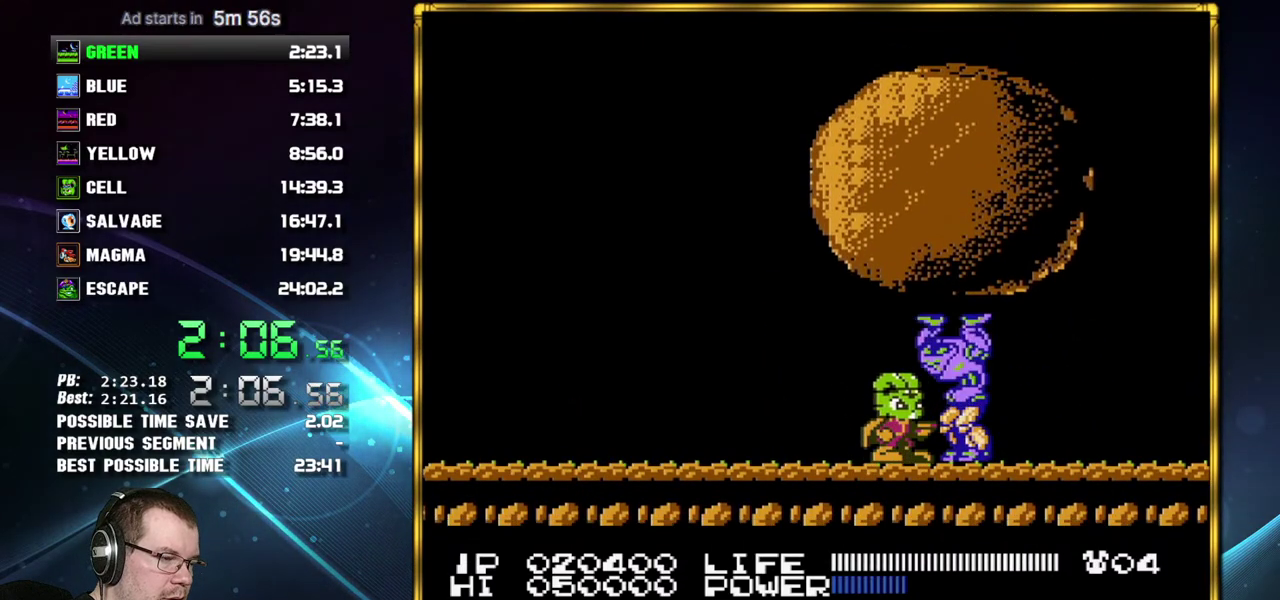
{"buttons": [], "events": []}
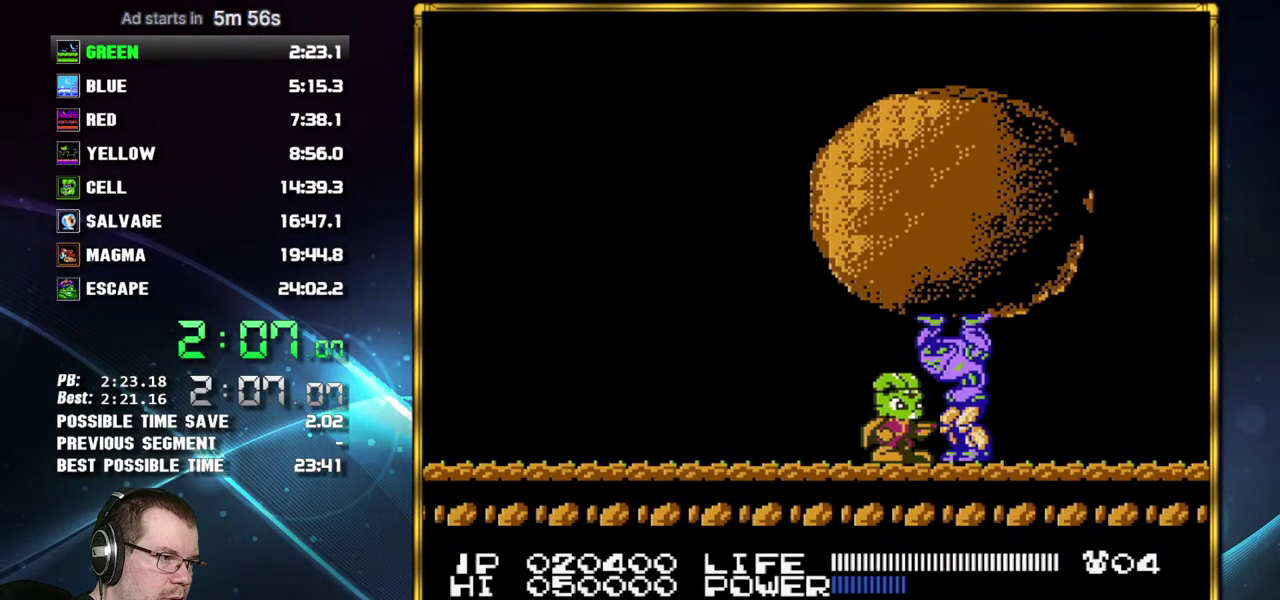
{"buttons": [], "events": []}
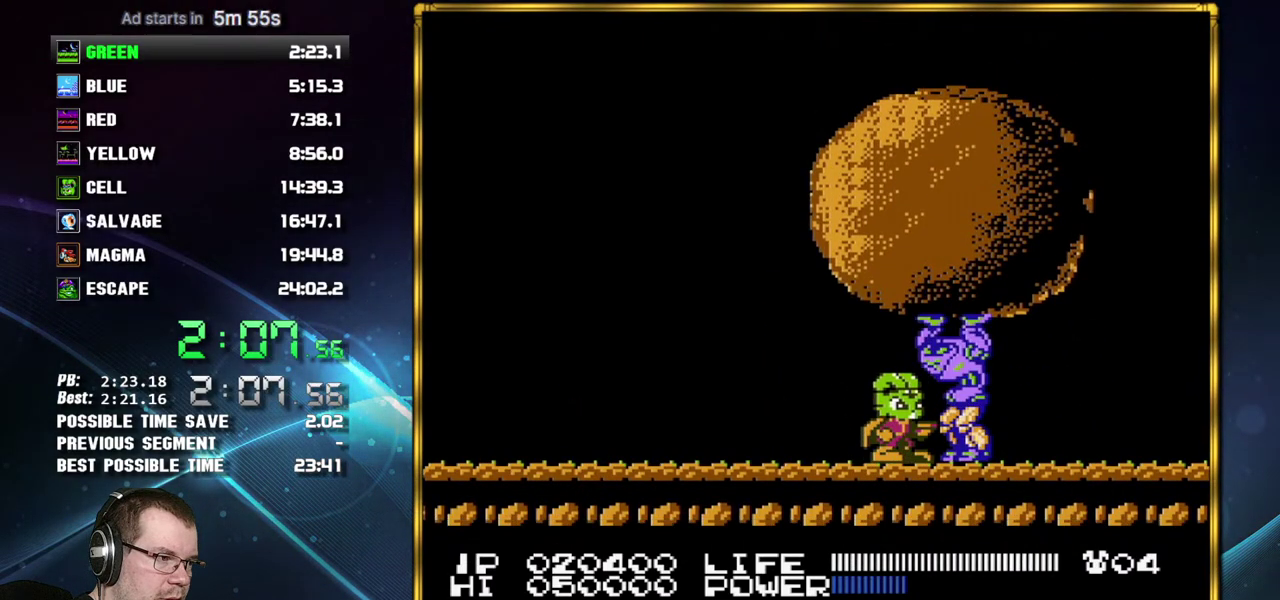
{"buttons": [], "events": []}
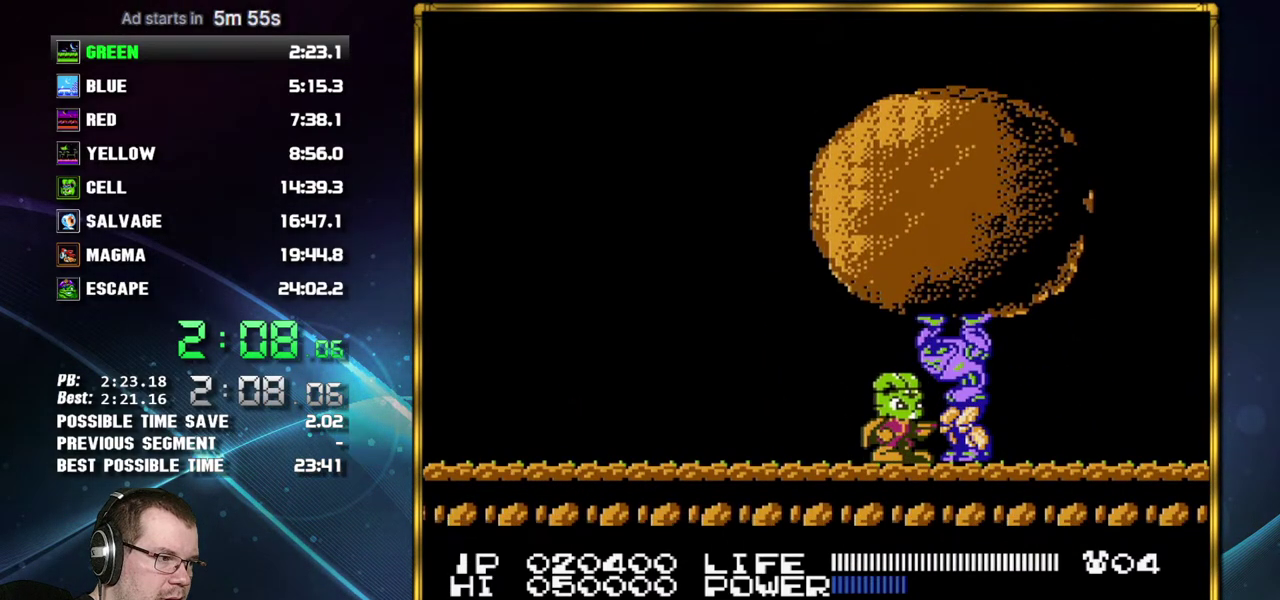
{"buttons": [], "events": []}
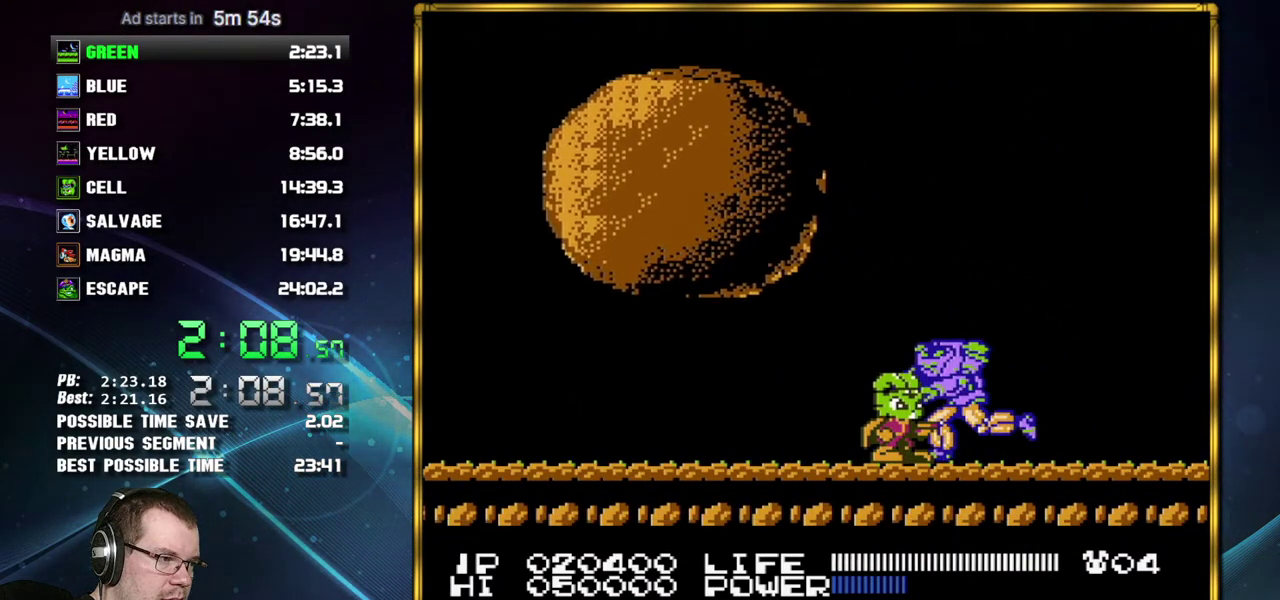
{"buttons": [], "events": []}
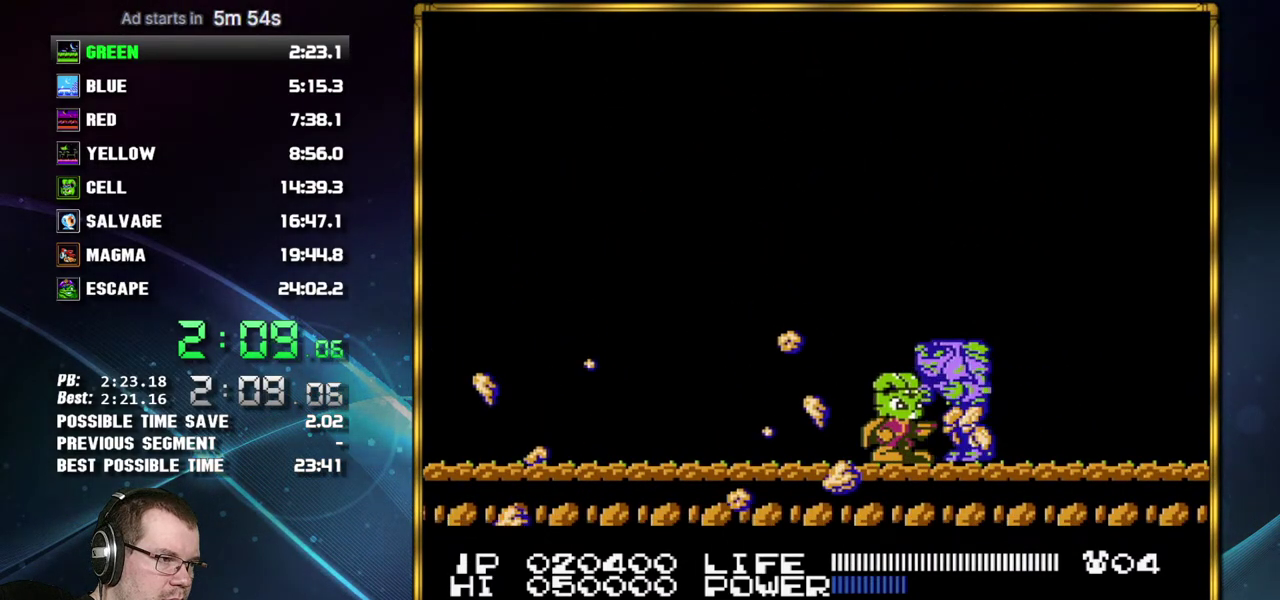
{"buttons": [], "events": [[83, "DPAD_LEFT", "down"], [367, "DPAD_LEFT", "up"]]}
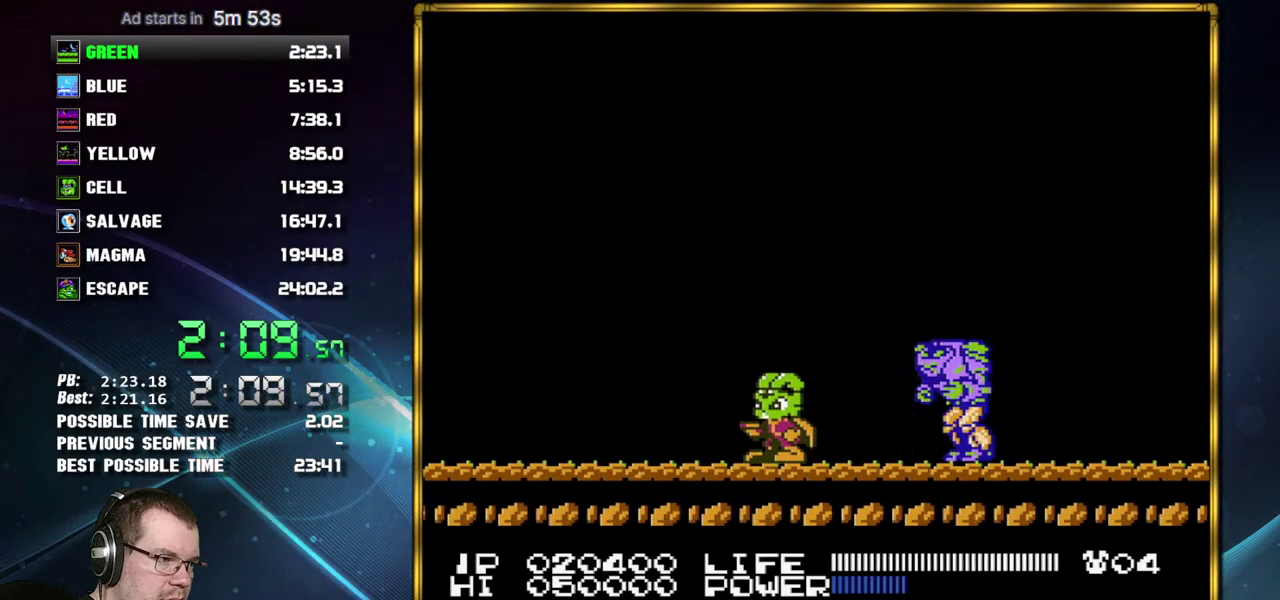
{"buttons": [], "events": [[117, "DPAD_RIGHT", "down"], [183, "A", "down"], [400, "A", "up"], [400, "DPAD_RIGHT", "up"]]}
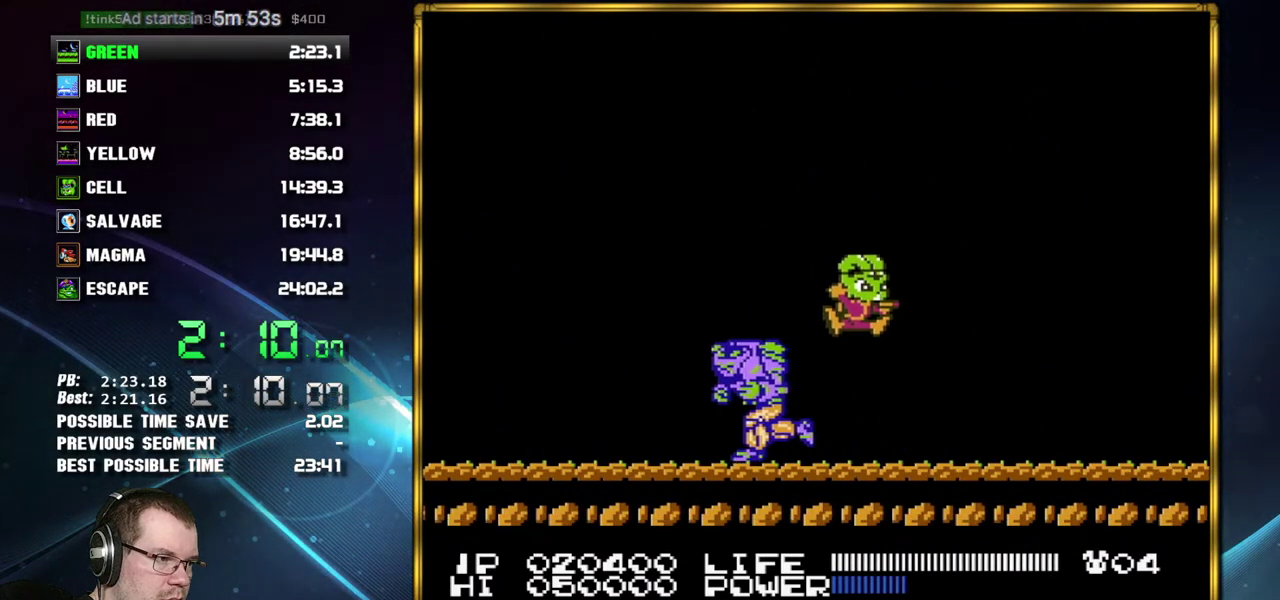
{"buttons": ["B", "DPAD_LEFT"], "events": [[150, "DPAD_LEFT", "down"], [233, "B", "down"]]}
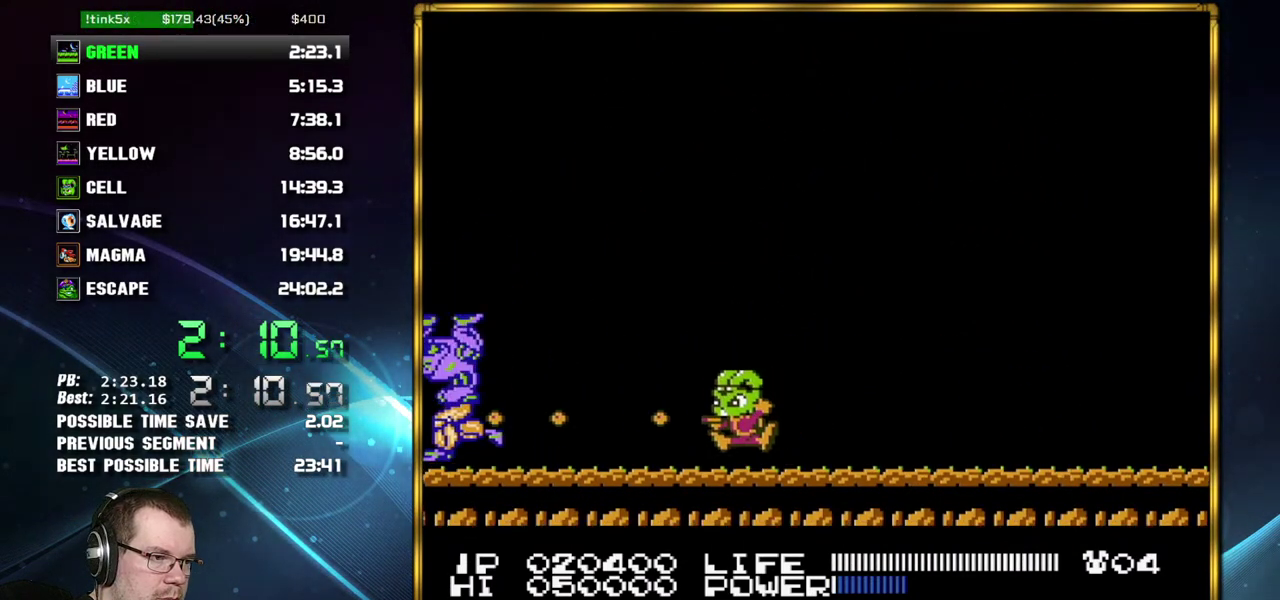
{"buttons": ["B"], "events": [[117, "B", "up"], [150, "B", "down"], [183, "B", "up"], [183, "DPAD_LEFT", "up"], [200, "B", "down"], [233, "B", "up"], [300, "B", "down"], [333, "B", "up"], [367, "B", "down"], [400, "B", "up"], [433, "B", "down"], [450, "B", "up"], [483, "B", "down"]]}
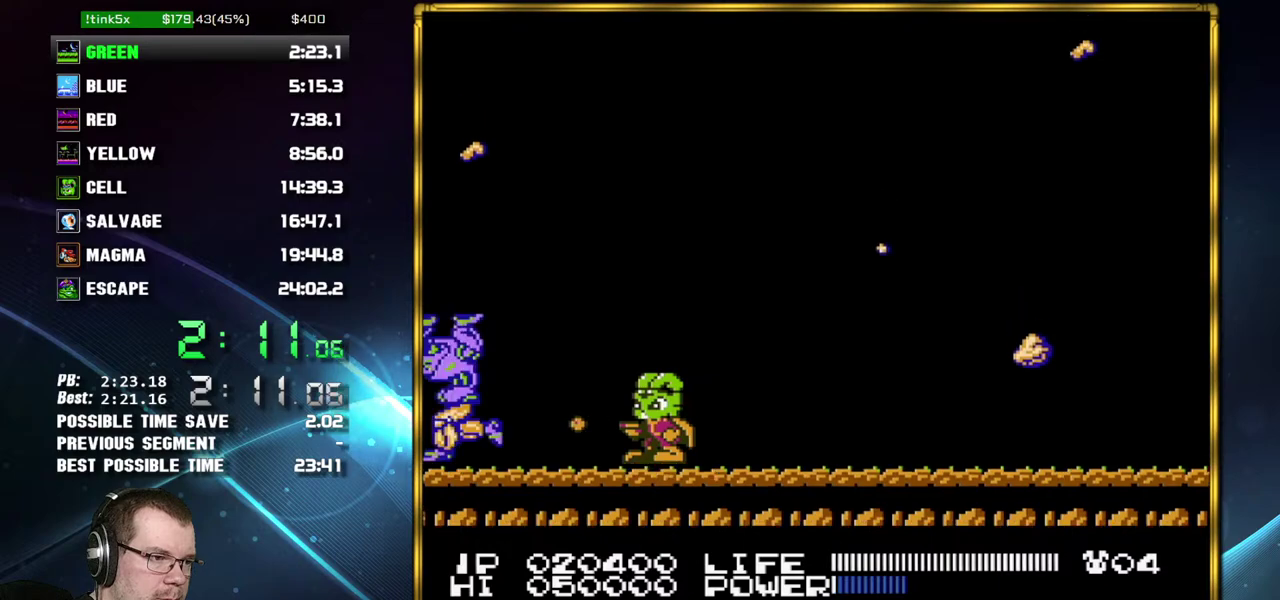
{"buttons": ["DPAD_RIGHT"], "events": [[17, "B", "up"], [83, "B", "down"], [117, "B", "up"], [150, "B", "down"], [183, "B", "up"], [200, "B", "down"], [233, "B", "up"], [300, "B", "down"], [333, "B", "up"], [367, "B", "down"], [400, "B", "up"], [433, "B", "down"], [433, "DPAD_RIGHT", "down"], [467, "B", "up"]]}
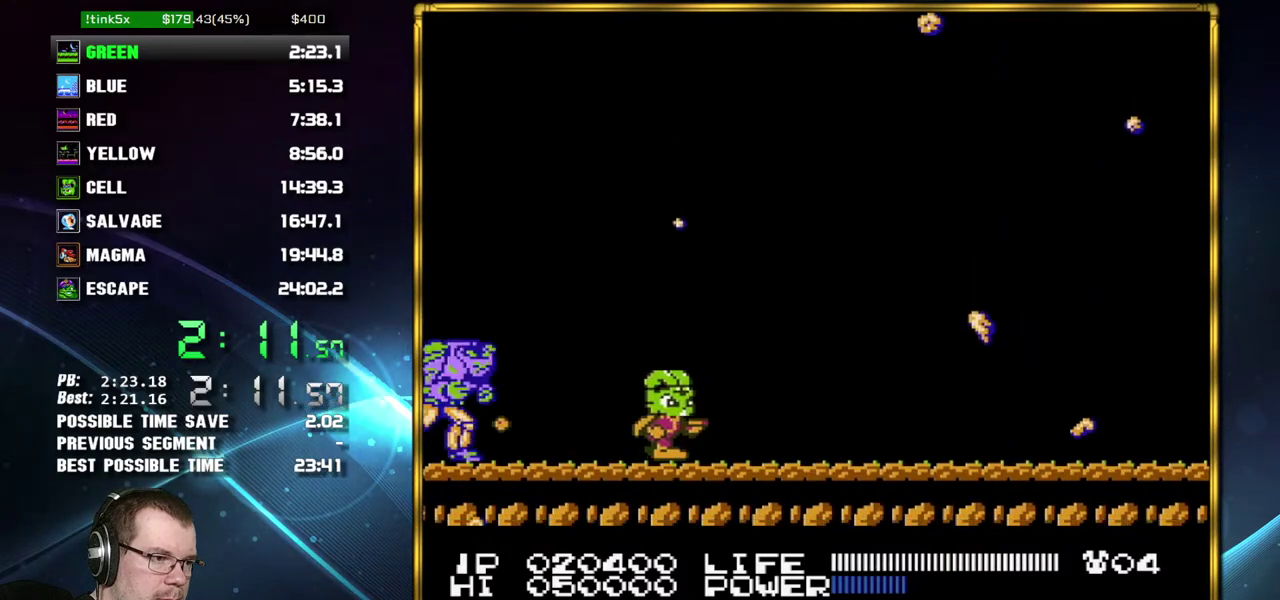
{"buttons": [], "events": [[267, "A", "down"], [450, "DPAD_RIGHT", "up"], [483, "A", "up"]]}
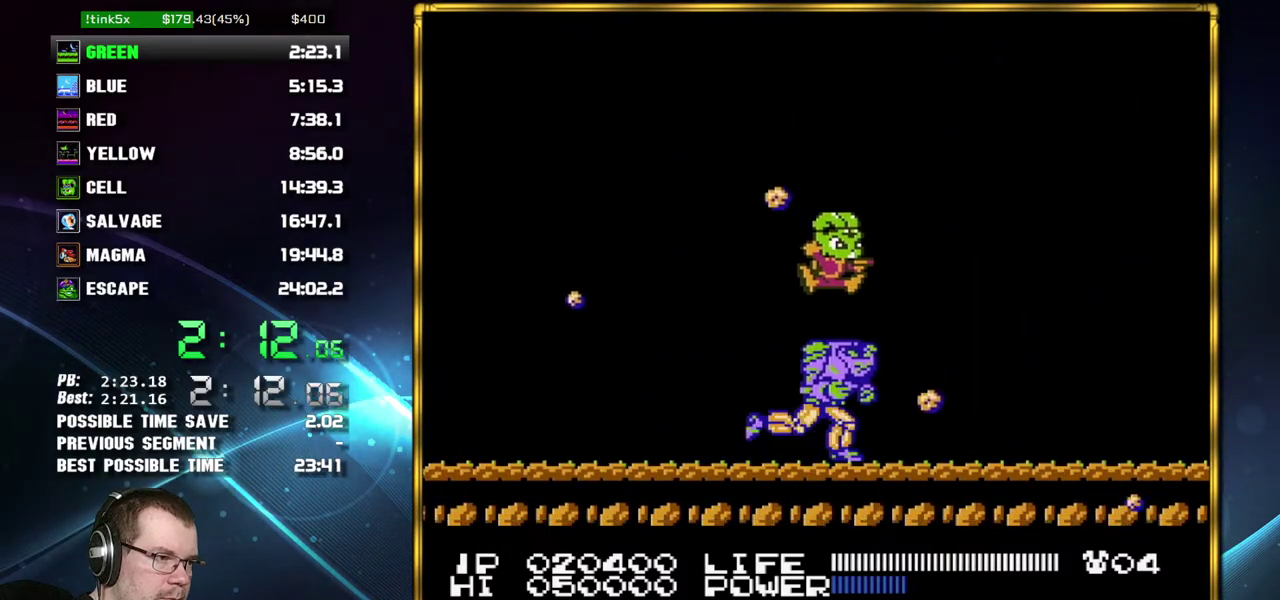
{"buttons": ["B", "DPAD_RIGHT"], "events": [[200, "DPAD_RIGHT", "down"], [267, "B", "down"], [300, "B", "up"], [367, "B", "down"], [400, "B", "up"], [433, "B", "down"], [450, "B", "up"], [483, "B", "down"]]}
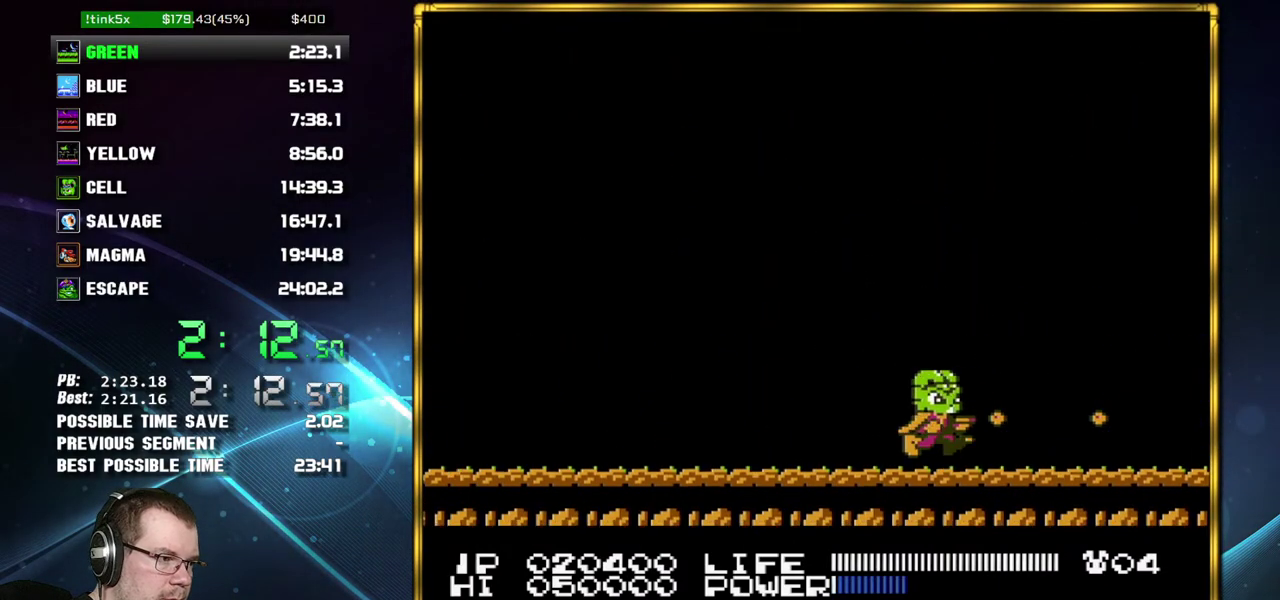
{"buttons": ["B"], "events": [[17, "B", "up"], [50, "B", "down"], [83, "B", "up"], [150, "B", "down"], [183, "B", "up"], [200, "B", "down"], [233, "B", "up"], [267, "B", "down"], [300, "B", "up"], [367, "B", "down"], [400, "B", "up"], [433, "B", "down"], [467, "B", "up"], [483, "B", "down"], [483, "DPAD_RIGHT", "up"]]}
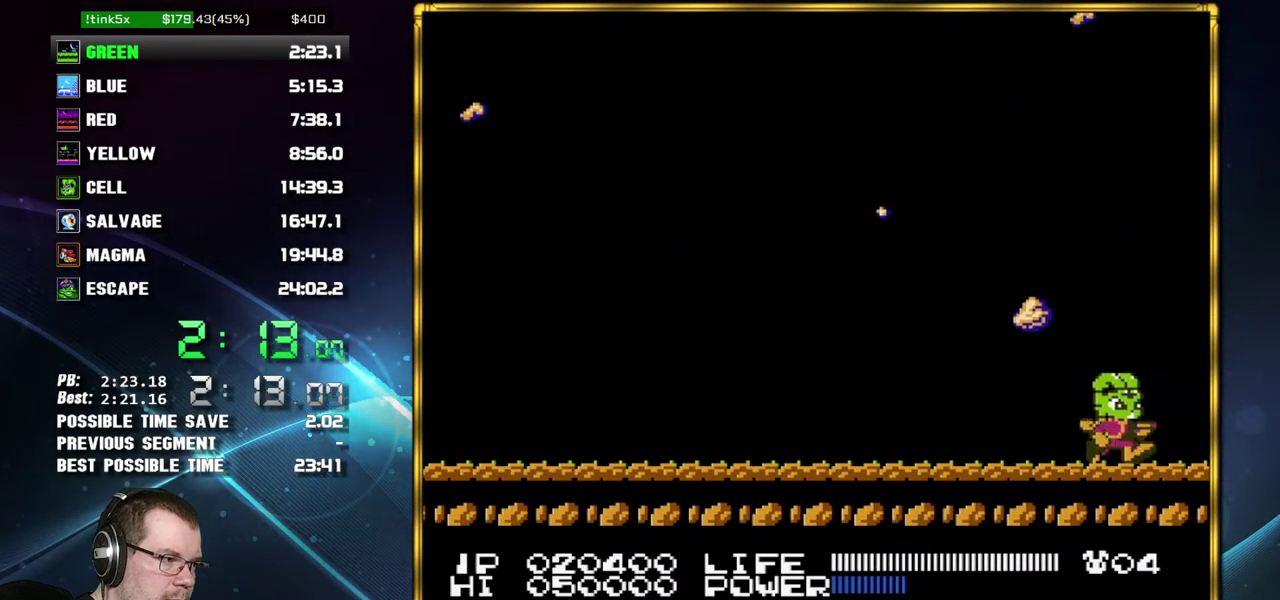
{"buttons": ["B"], "events": [[17, "B", "up"], [50, "B", "down"], [83, "B", "up"], [150, "B", "down"], [183, "B", "up"], [200, "B", "down"], [233, "B", "up"], [267, "B", "down"], [300, "B", "up"], [333, "B", "down"], [367, "B", "up"], [433, "B", "down"], [450, "B", "up"], [483, "B", "down"]]}
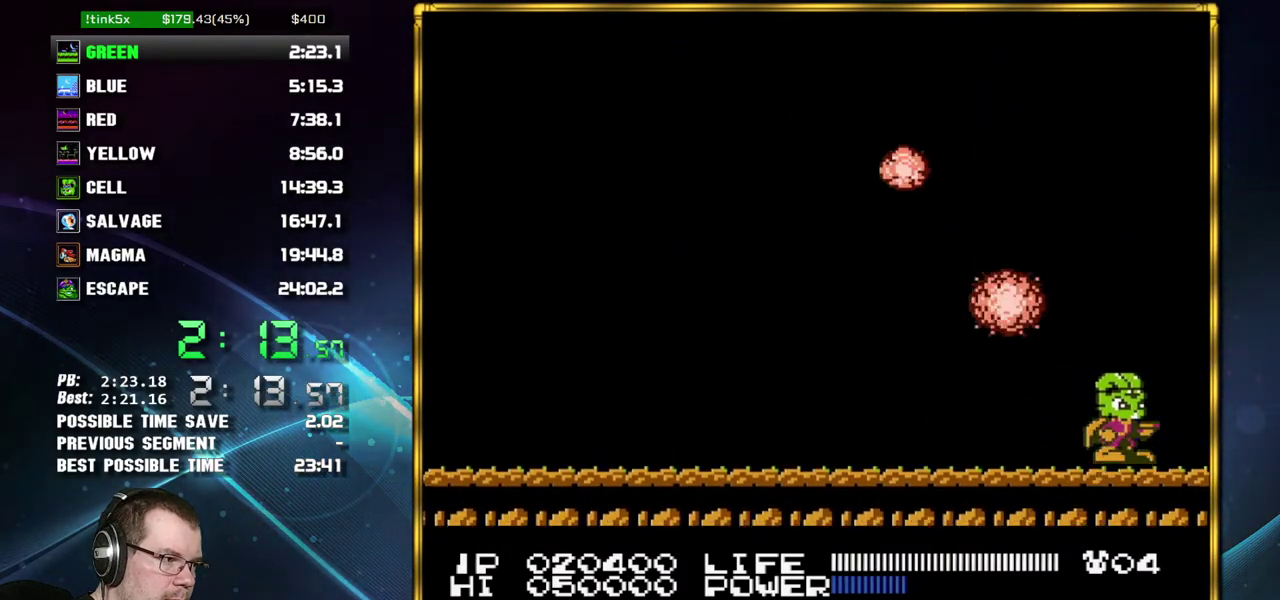
{"buttons": [], "events": [[17, "B", "up"], [50, "B", "down"], [83, "B", "up"], [150, "B", "down"], [183, "B", "up"], [433, "B", "down"], [450, "B", "up"]]}
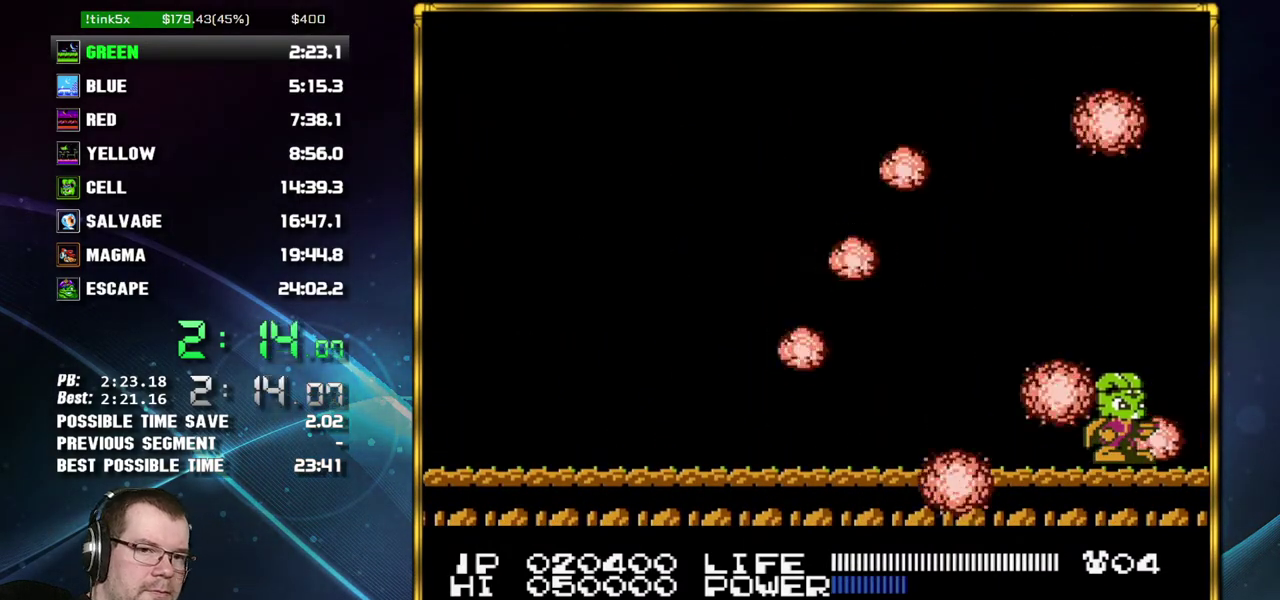
{"buttons": [], "events": [[400, "A", "down"], [483, "A", "up"]]}
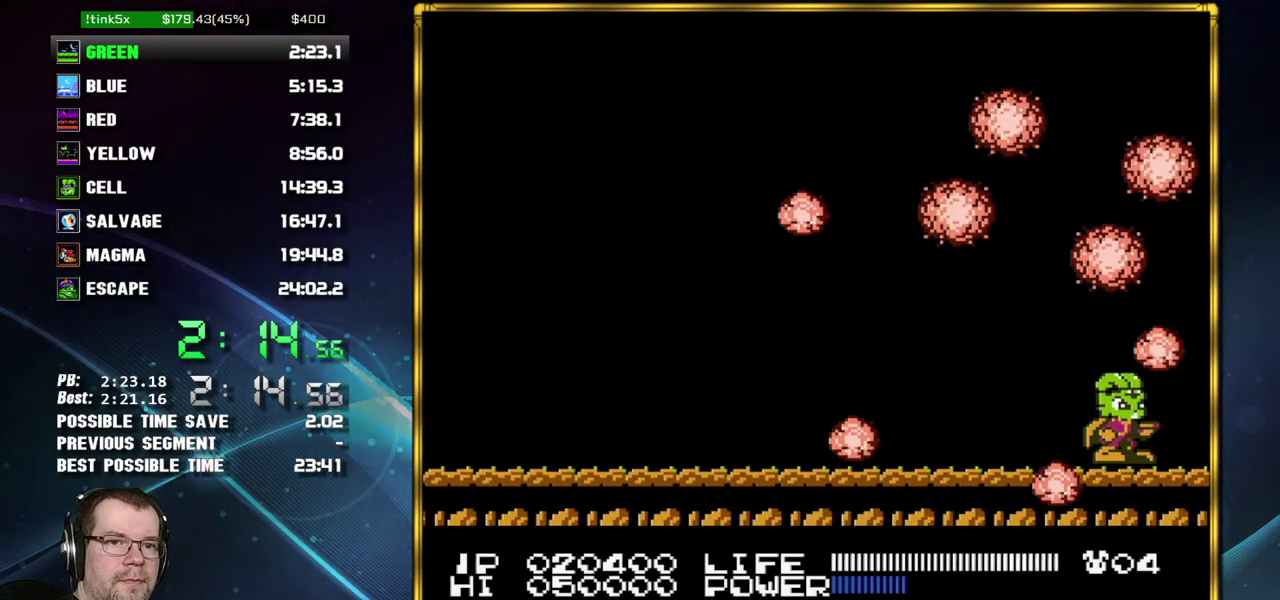
{"buttons": ["A", "B"], "events": [[217, "B", "down"], [267, "A", "down"], [267, "B", "up"], [333, "B", "down"], [367, "A", "up"], [433, "A", "down"], [433, "B", "up"], [483, "B", "down"]]}
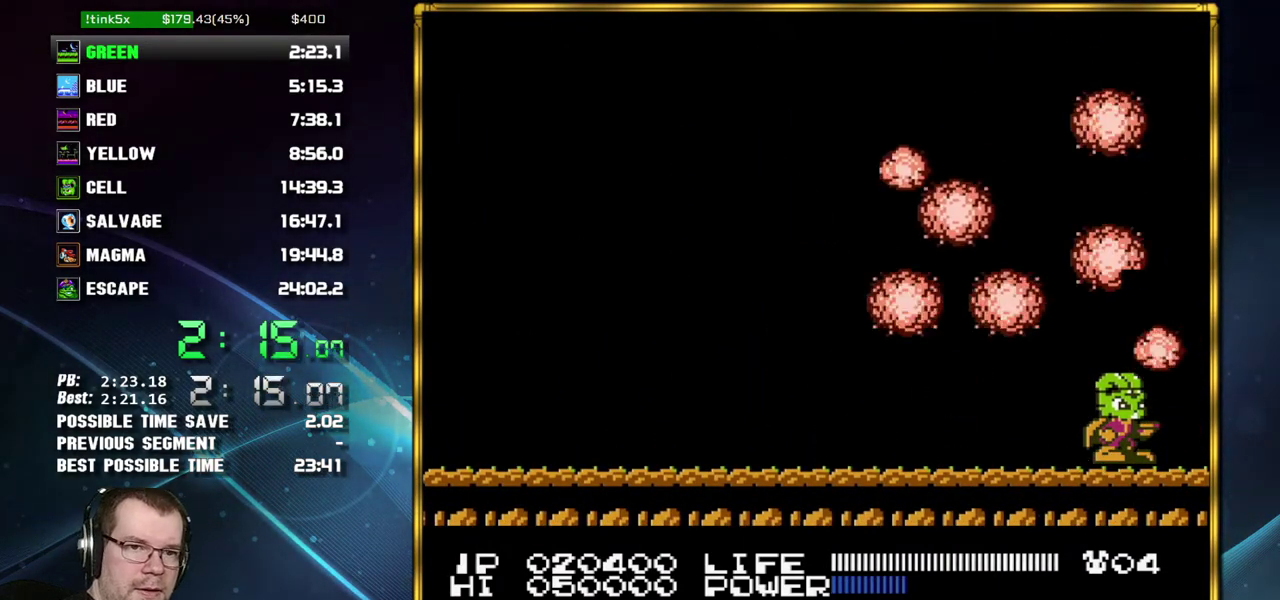
{"buttons": ["A", "B"], "events": [[83, "B", "up"], [150, "B", "down"], [233, "B", "up"], [300, "B", "down"], [400, "B", "up"], [450, "B", "down"]]}
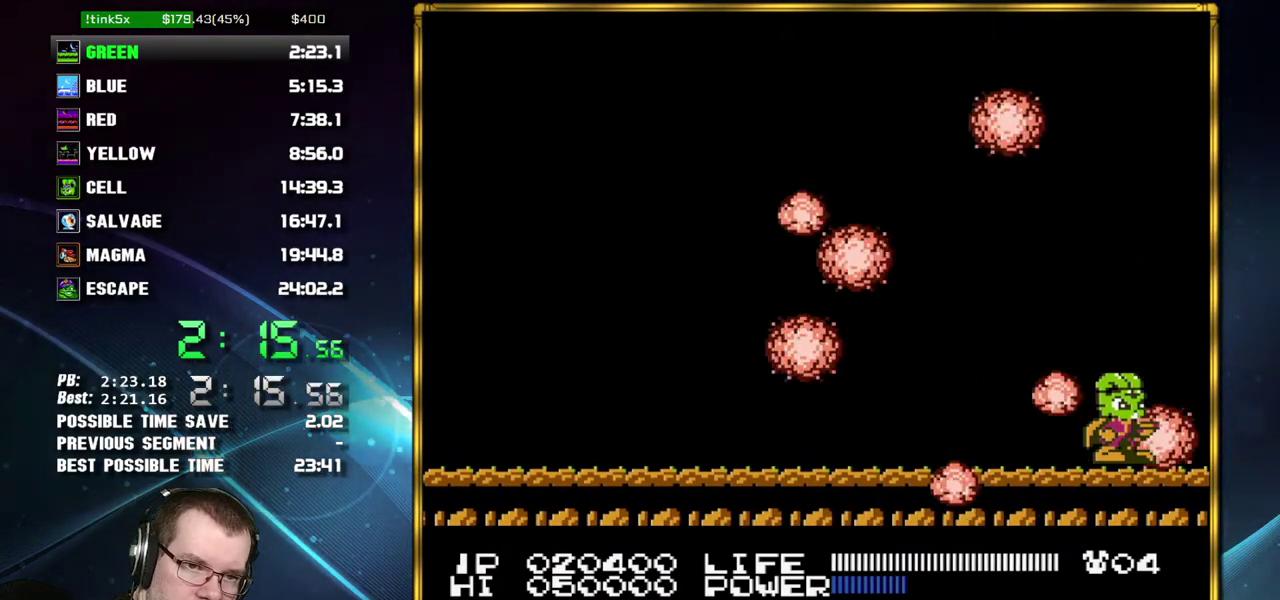
{"buttons": ["A", "B"], "events": [[50, "B", "up"], [233, "B", "down"], [333, "B", "up"], [433, "B", "down"]]}
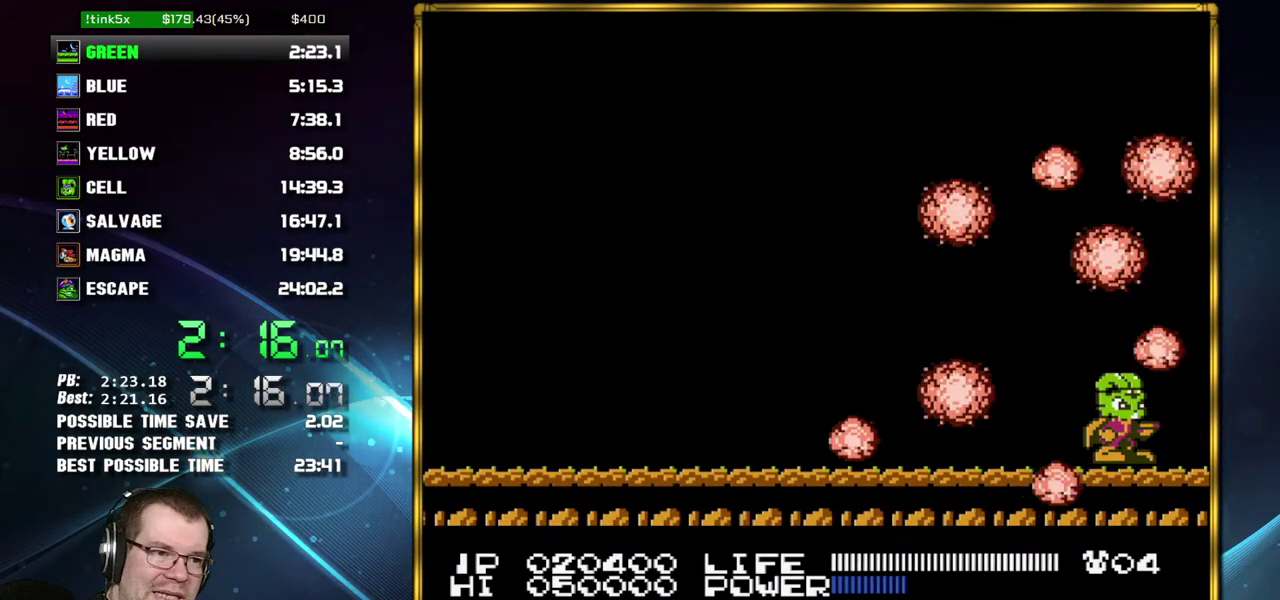
{"buttons": ["A", "B"], "events": [[17, "B", "up"], [83, "B", "down"], [117, "A", "up"], [183, "A", "down"], [200, "B", "up"], [267, "B", "down"], [367, "B", "up"], [433, "B", "down"]]}
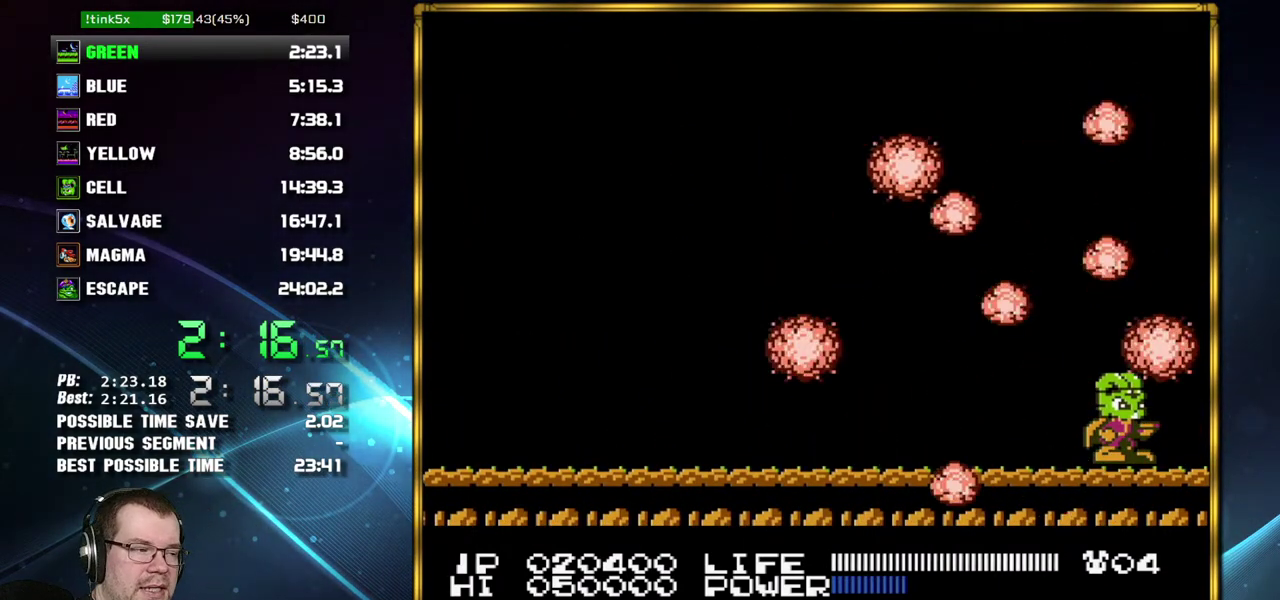
{"buttons": ["A"], "events": [[17, "B", "up"], [83, "B", "down"], [333, "B", "up"], [400, "A", "up"], [400, "B", "down"], [467, "A", "down"], [483, "B", "up"]]}
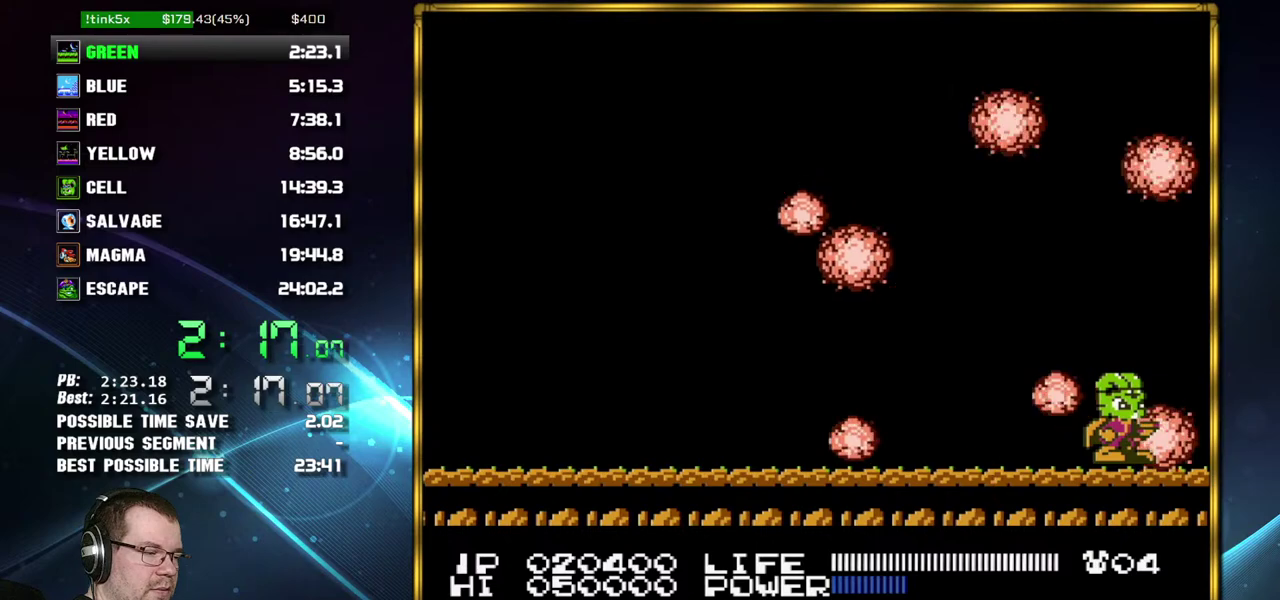
{"buttons": [], "events": [[50, "B", "down"], [233, "B", "up"], [333, "A", "up"]]}